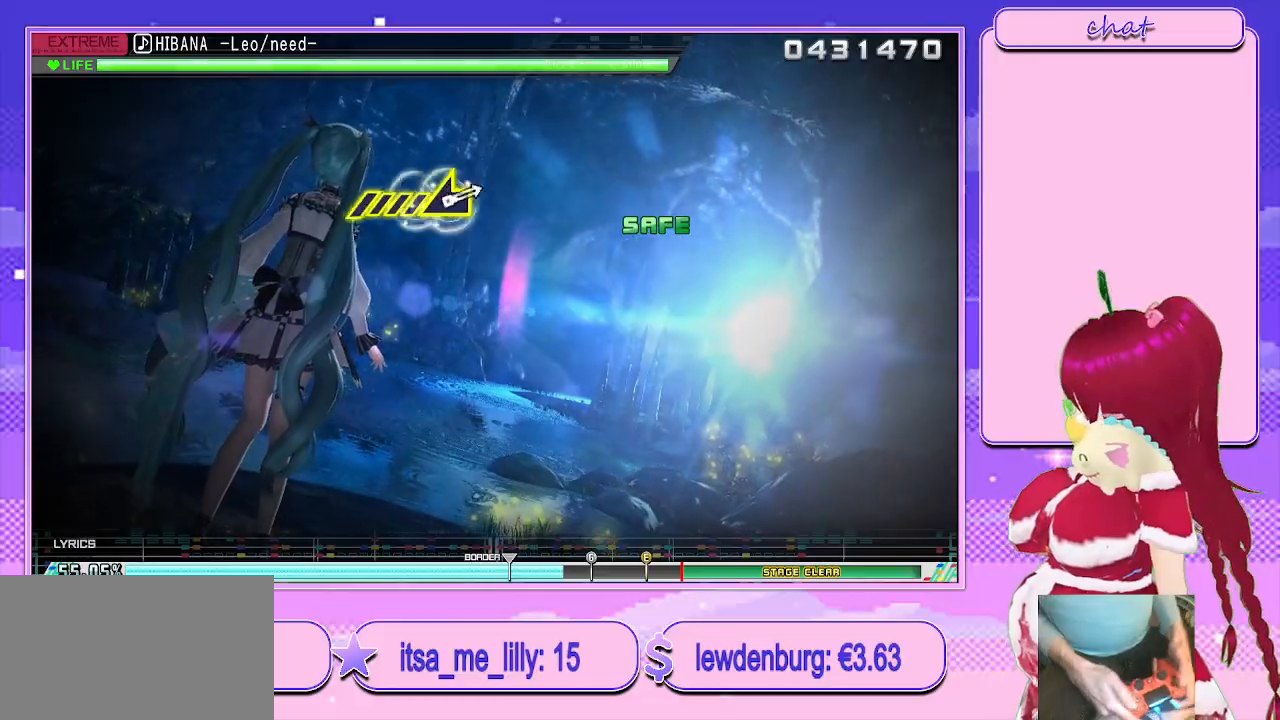
Gameplay with a controller (PlayStation layout); each line is a JSON object with the inputs held at the frame after it. "events" lists button and stick changes between this image and that frame as [ms after this image, input, new state], when the widget could be followed in between.
{"buttons": [], "left_stick": "center", "right_stick": "center", "events": []}
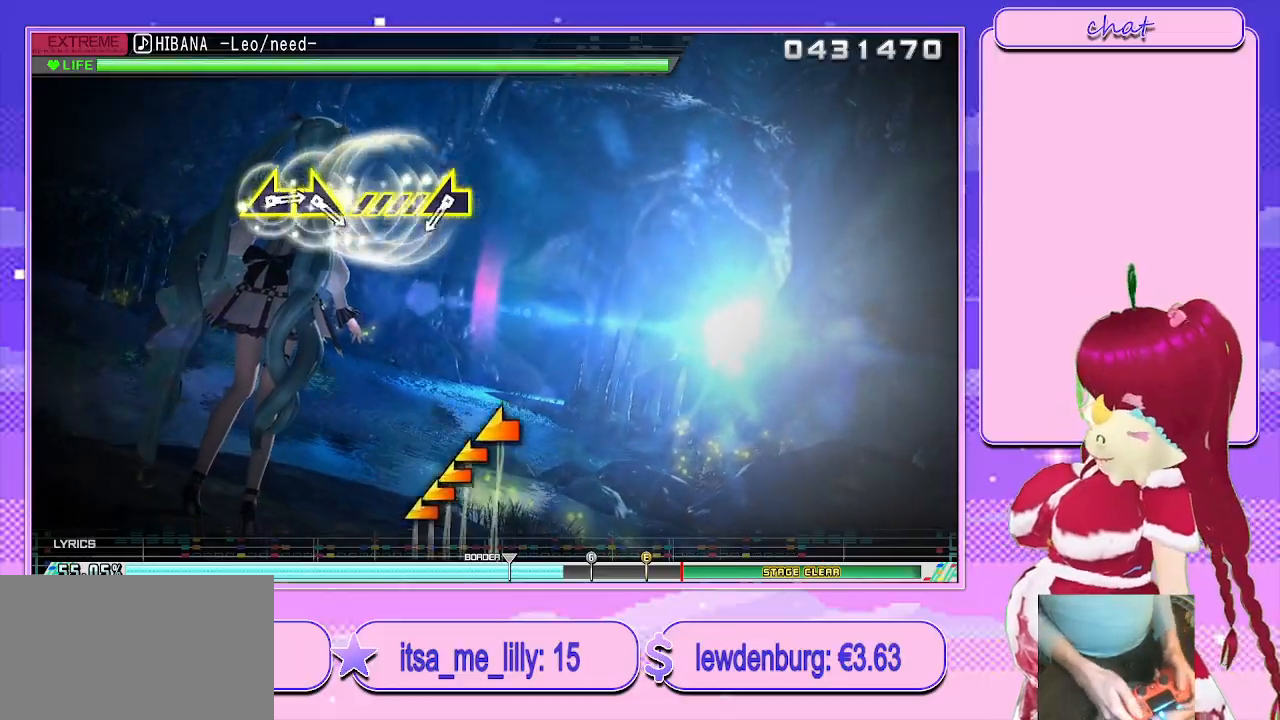
{"buttons": [], "left_stick": "left", "right_stick": "center", "events": [[400, "left_stick", "left"]]}
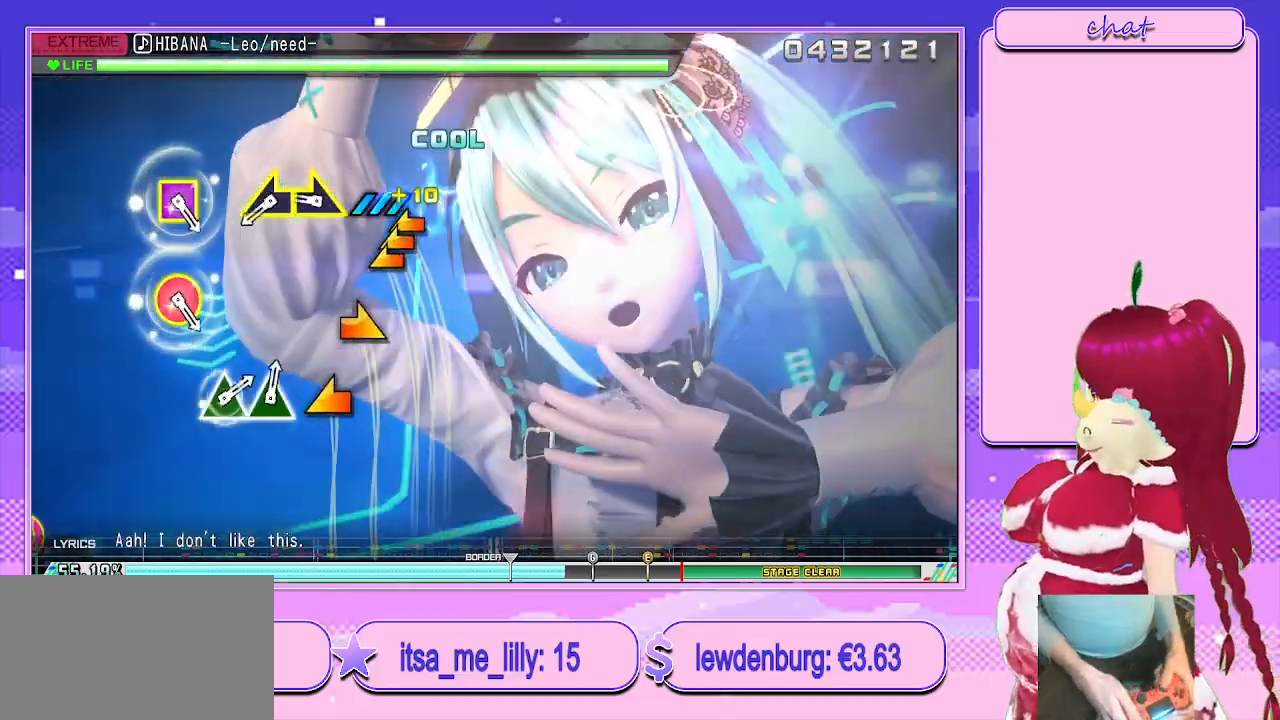
{"buttons": [], "left_stick": "left", "right_stick": "center", "events": [[67, "left_stick", "center"], [217, "left_stick", "right"], [400, "left_stick", "left"]]}
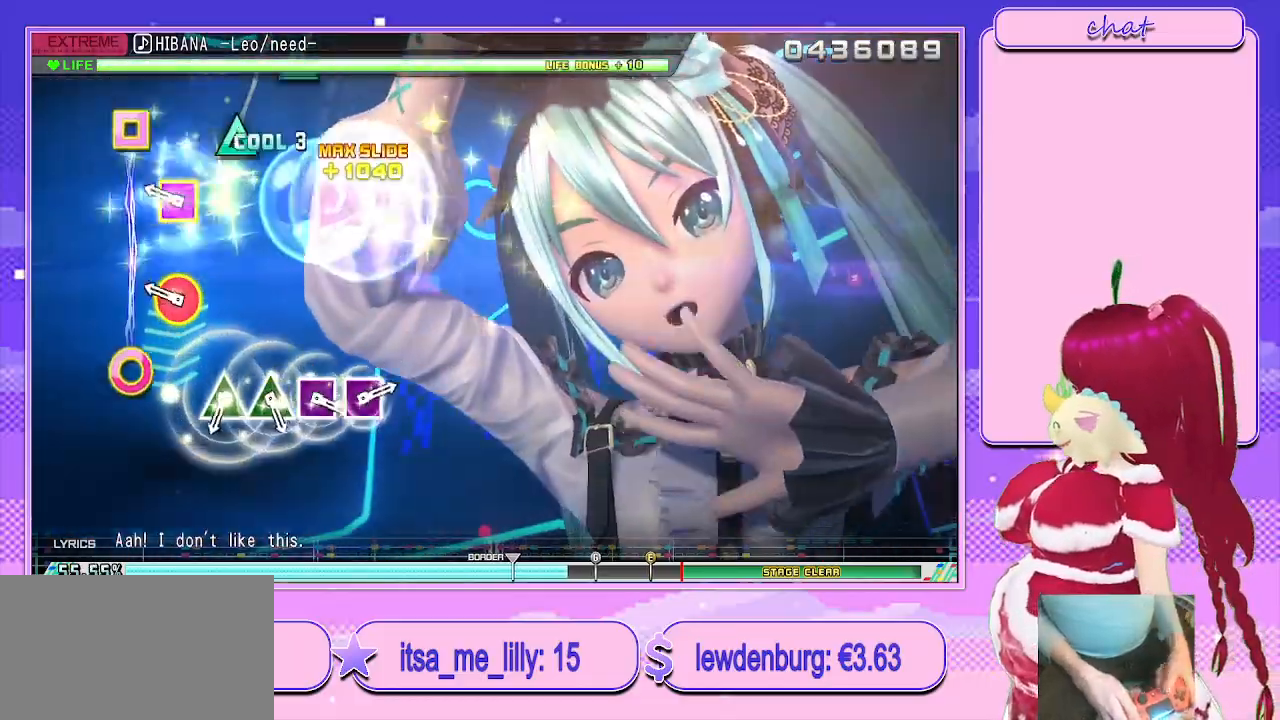
{"buttons": [], "left_stick": "center", "right_stick": "center", "events": [[50, "left_stick", "center"], [233, "R1", "down"], [333, "R1", "up"]]}
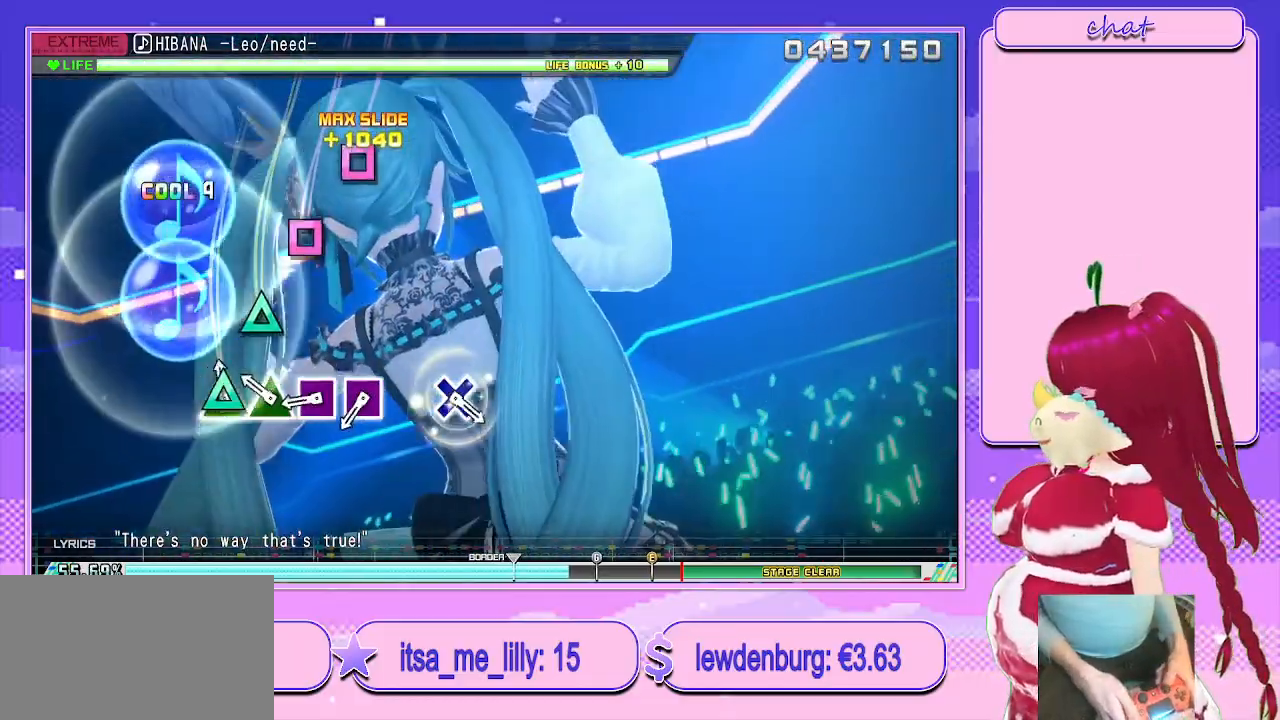
{"buttons": ["SQUARE"], "left_stick": "center", "right_stick": "center", "events": [[17, "TRIANGLE", "down"], [83, "TRIANGLE", "up"], [167, "TRIANGLE", "down"], [233, "TRIANGLE", "up"], [317, "SQUARE", "down"], [400, "SQUARE", "up"], [467, "SQUARE", "down"]]}
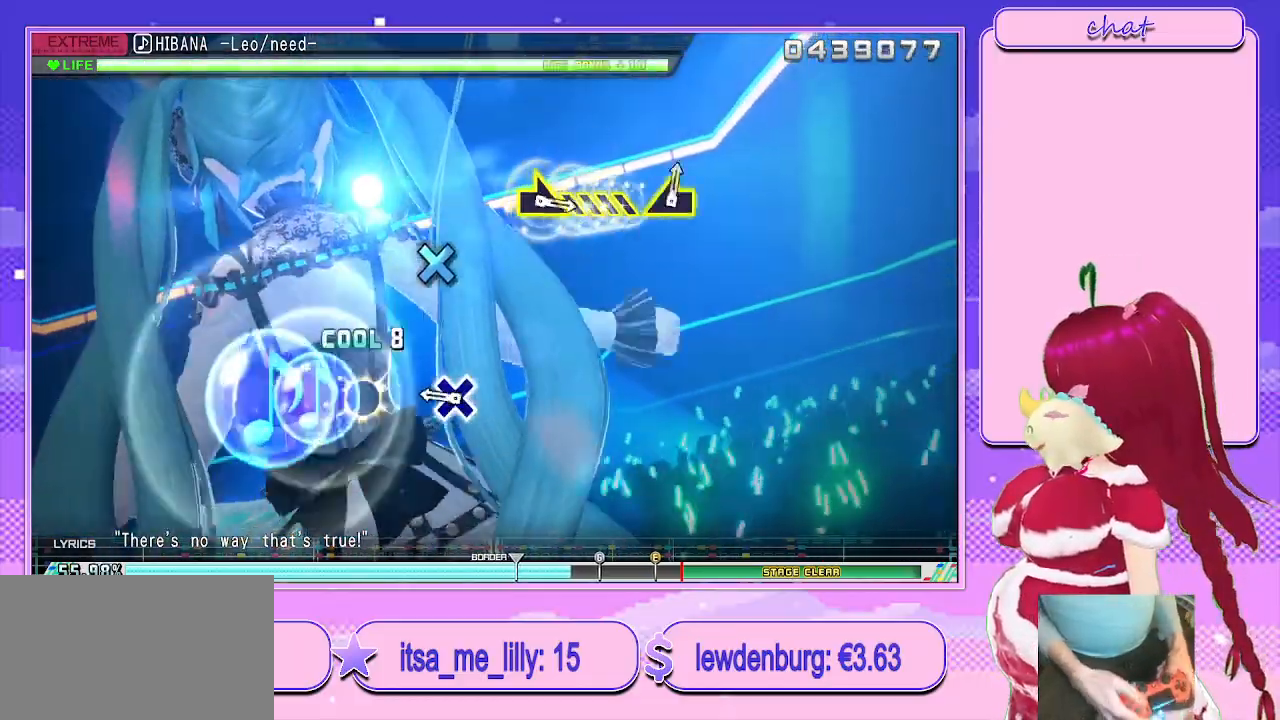
{"buttons": [], "left_stick": "center", "right_stick": "center", "events": [[67, "SQUARE", "up"], [283, "CROSS", "down"], [433, "CROSS", "up"]]}
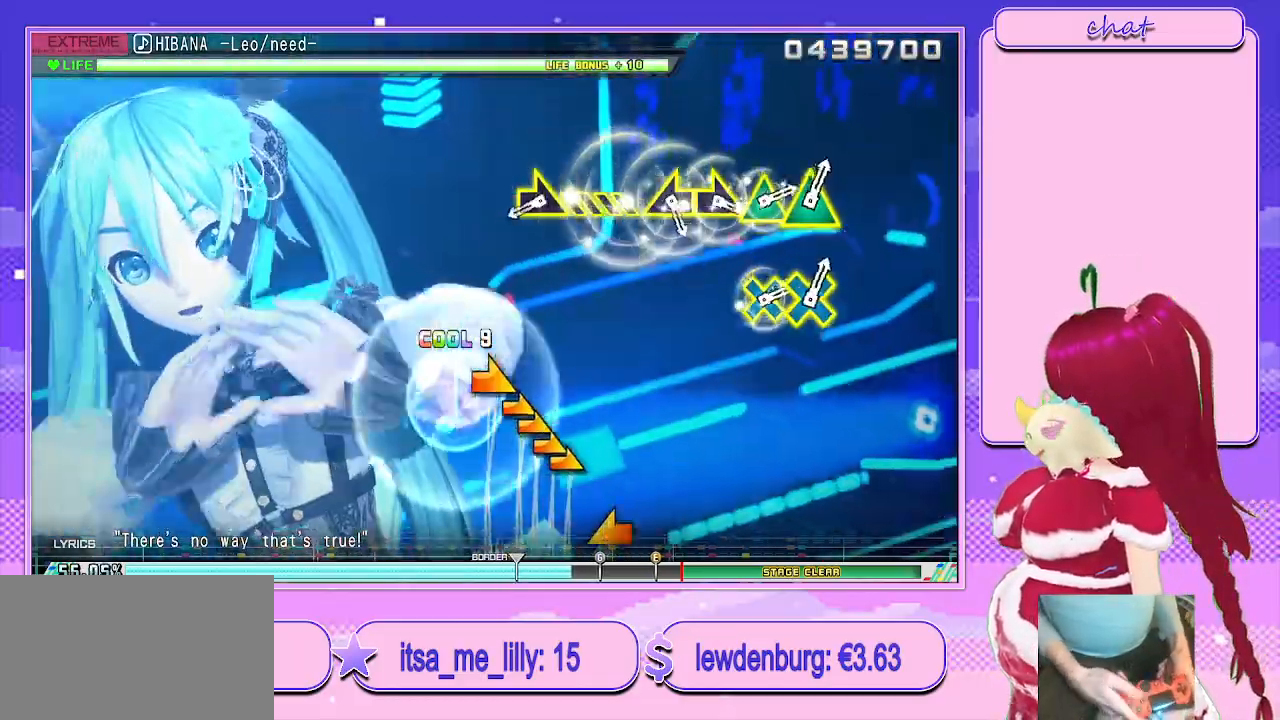
{"buttons": [], "left_stick": "right", "right_stick": "center", "events": [[317, "left_stick", "right"]]}
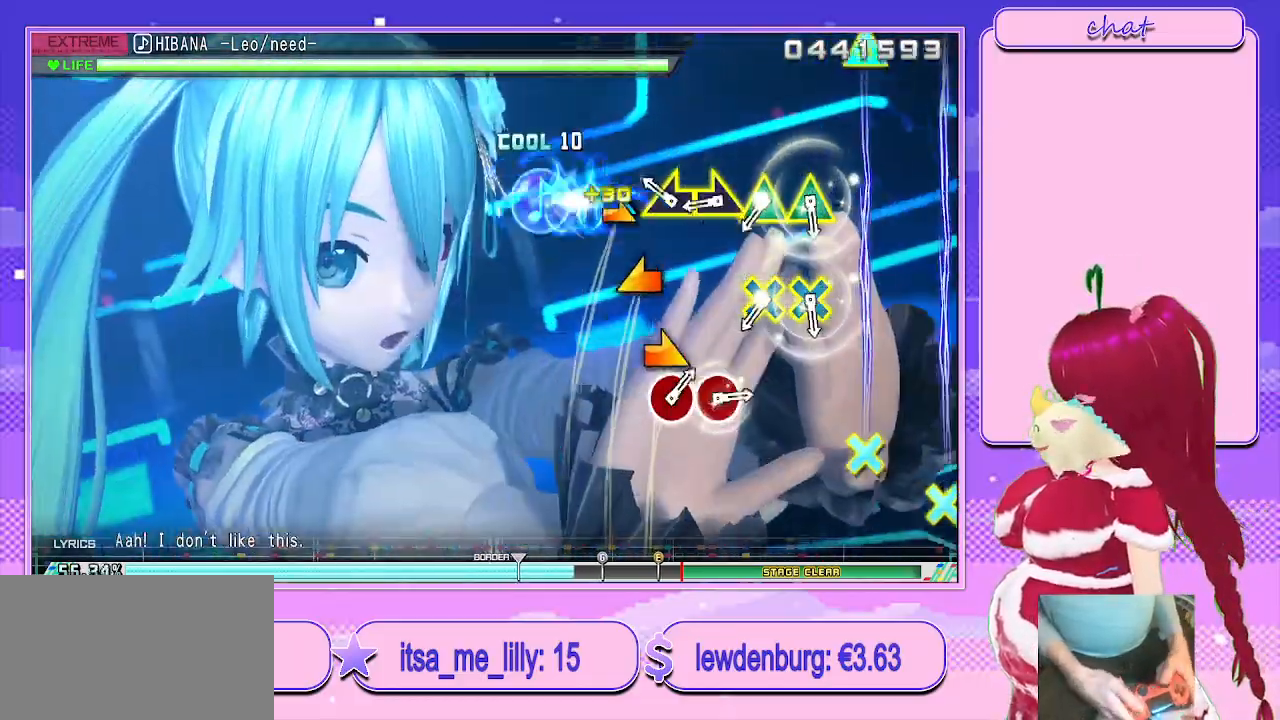
{"buttons": ["L1"], "left_stick": "center", "right_stick": "center", "events": [[17, "left_stick", "center"], [150, "left_stick", "left"], [333, "left_stick", "right"], [450, "L1", "down"], [450, "left_stick", "center"]]}
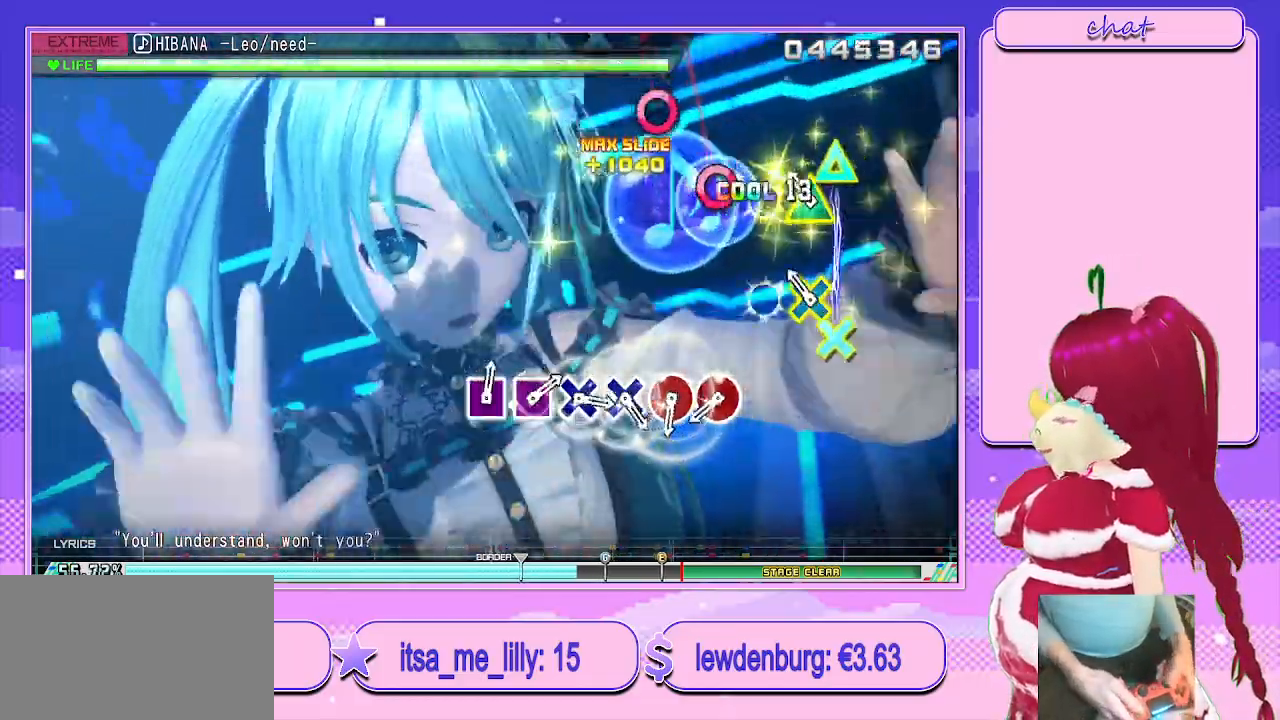
{"buttons": [], "left_stick": "center", "right_stick": "center", "events": [[133, "L1", "up"], [183, "L1", "down"], [333, "L1", "up"], [417, "CIRCLE", "down"], [500, "CIRCLE", "up"]]}
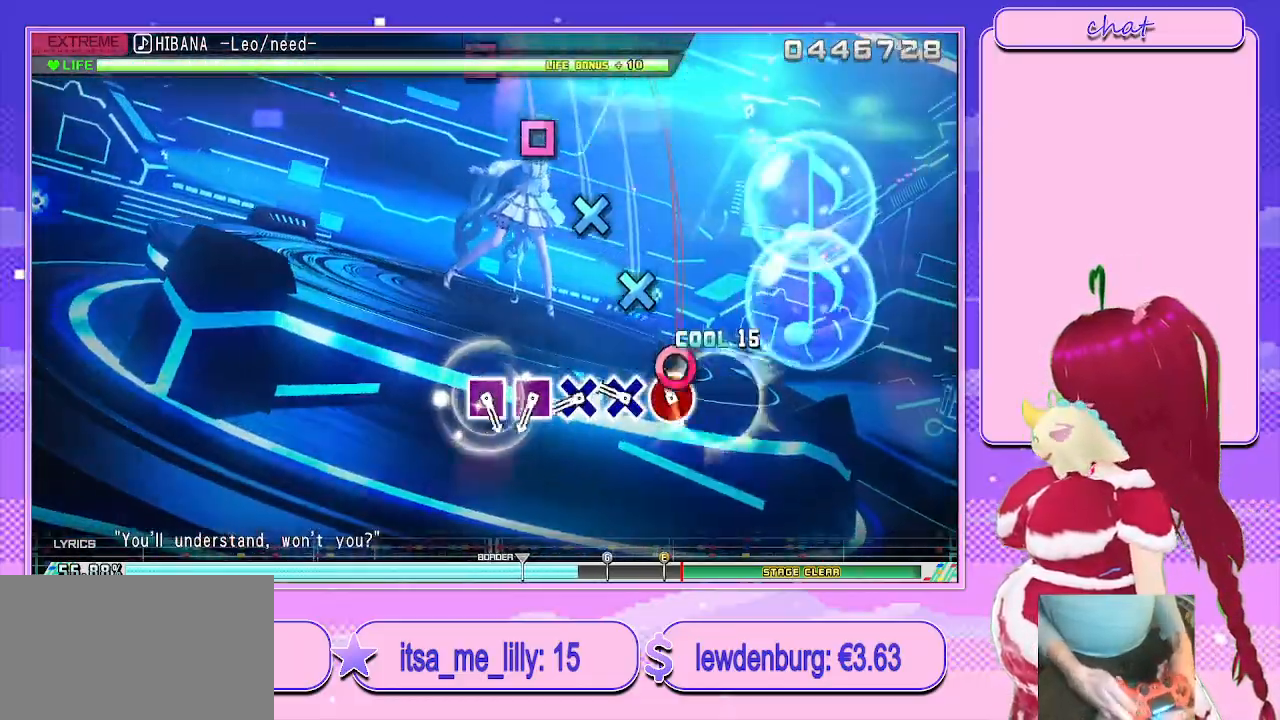
{"buttons": [], "left_stick": "center", "right_stick": "center", "events": [[67, "CIRCLE", "down"], [167, "CIRCLE", "up"], [233, "CROSS", "down"], [317, "CROSS", "up"], [367, "CROSS", "down"], [467, "CROSS", "up"]]}
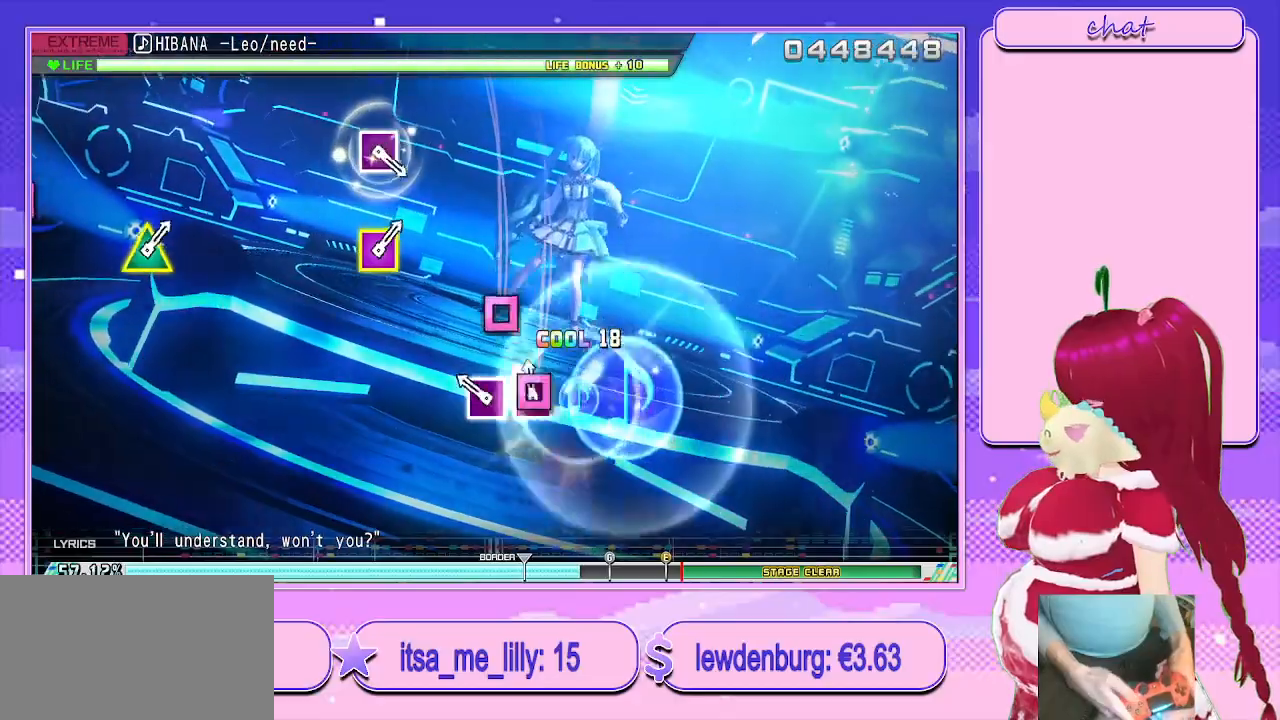
{"buttons": [], "left_stick": "center", "right_stick": "center", "events": [[50, "SQUARE", "down"], [133, "SQUARE", "up"], [200, "SQUARE", "down"], [317, "SQUARE", "up"]]}
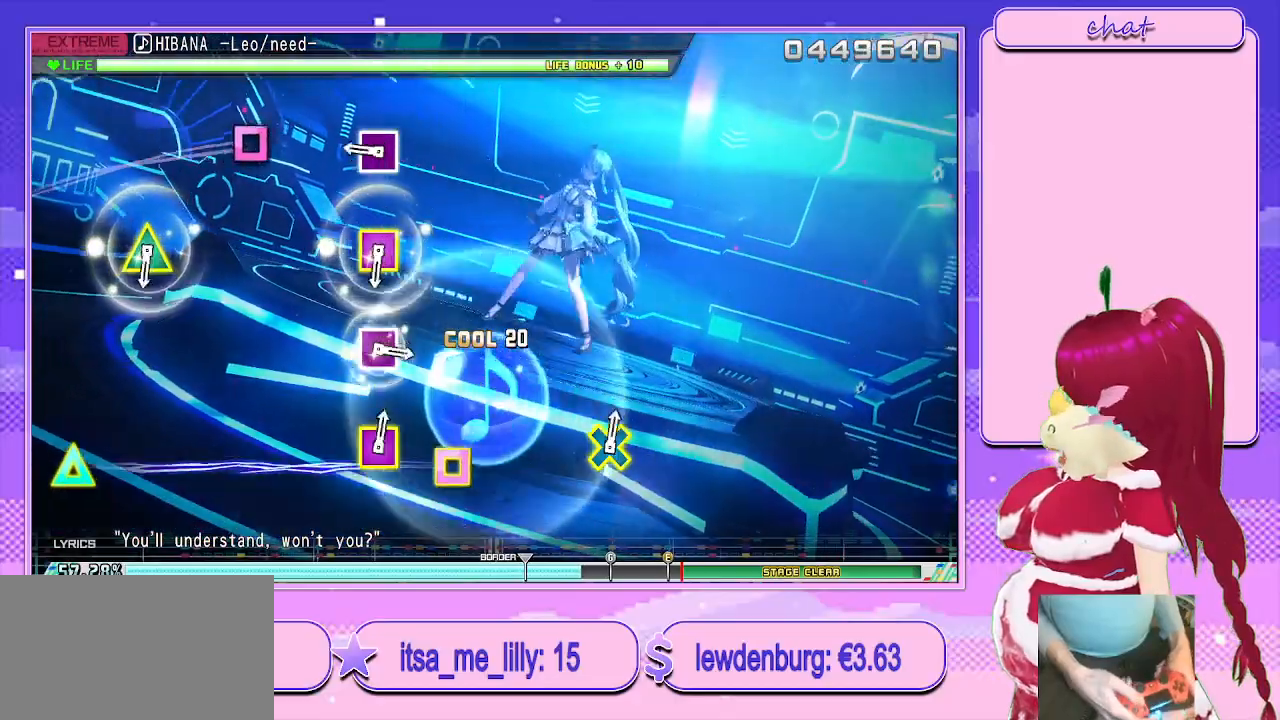
{"buttons": [], "left_stick": "center", "right_stick": "center", "events": [[283, "SQUARE", "down"], [367, "SQUARE", "up"]]}
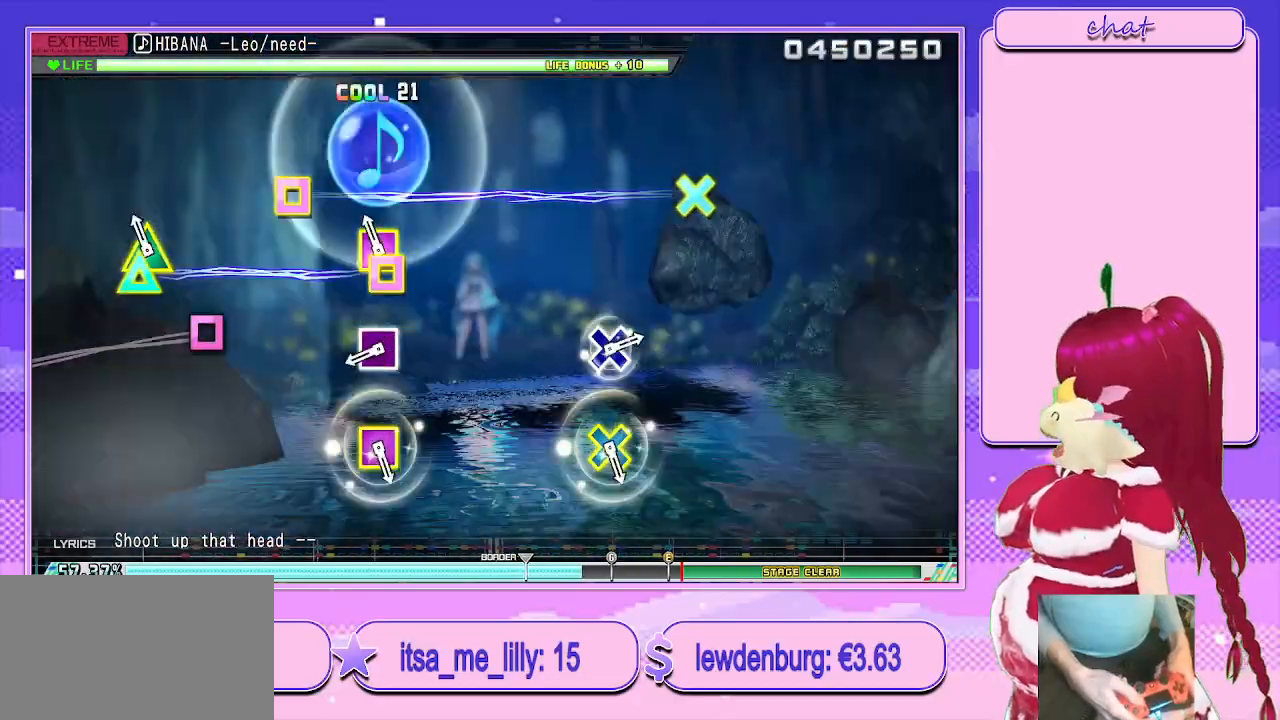
{"buttons": [], "left_stick": "center", "right_stick": "center", "events": [[33, "TRIANGLE", "down"], [50, "SQUARE", "down"], [200, "SQUARE", "up"], [200, "TRIANGLE", "up"], [383, "SQUARE", "down"], [483, "SQUARE", "up"]]}
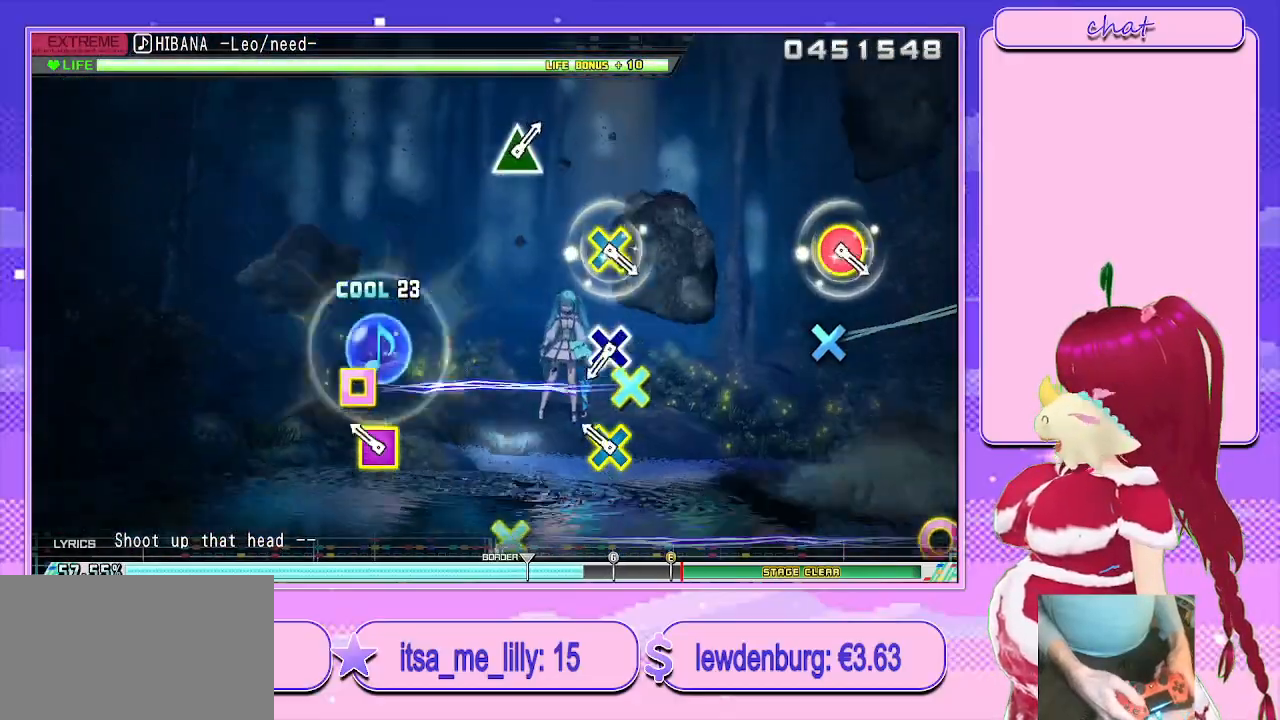
{"buttons": ["CROSS"], "left_stick": "center", "right_stick": "center", "events": [[183, "CROSS", "down"], [183, "SQUARE", "down"], [300, "CROSS", "up"], [300, "SQUARE", "up"], [483, "CROSS", "down"]]}
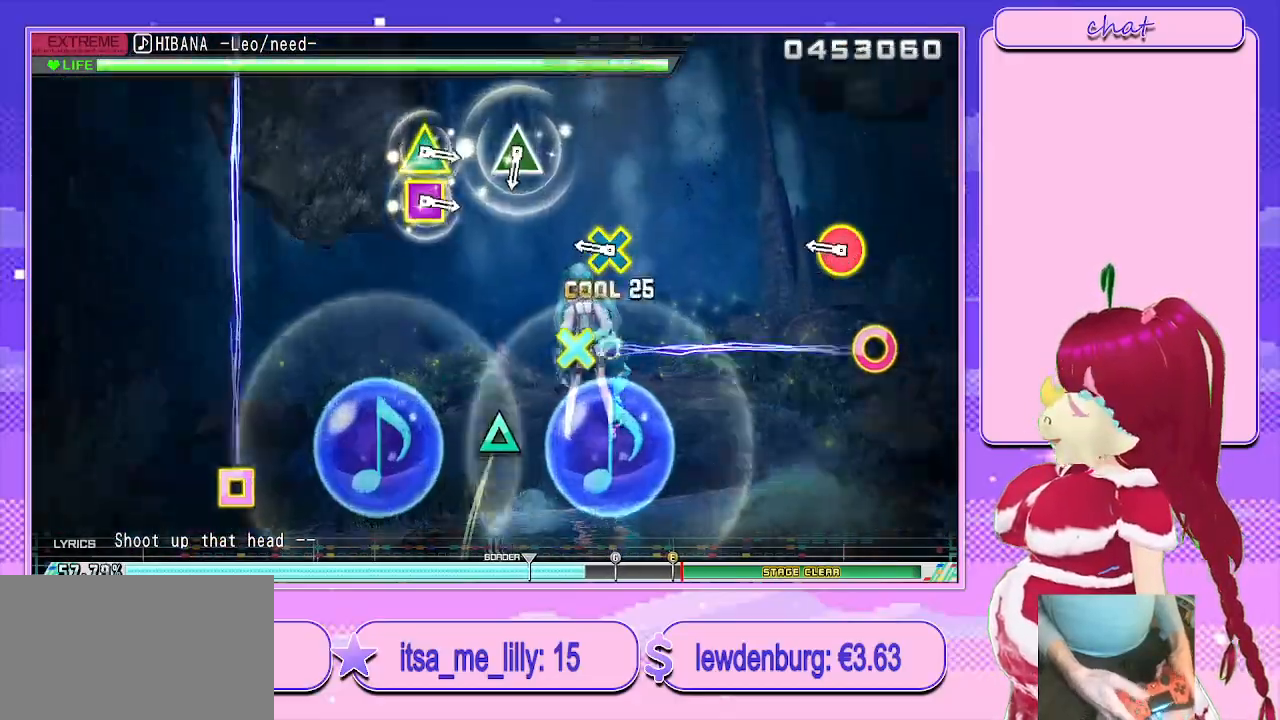
{"buttons": [], "left_stick": "center", "right_stick": "center", "events": [[83, "CROSS", "up"], [283, "CIRCLE", "down"], [283, "CROSS", "down"], [433, "CIRCLE", "up"], [450, "CROSS", "up"]]}
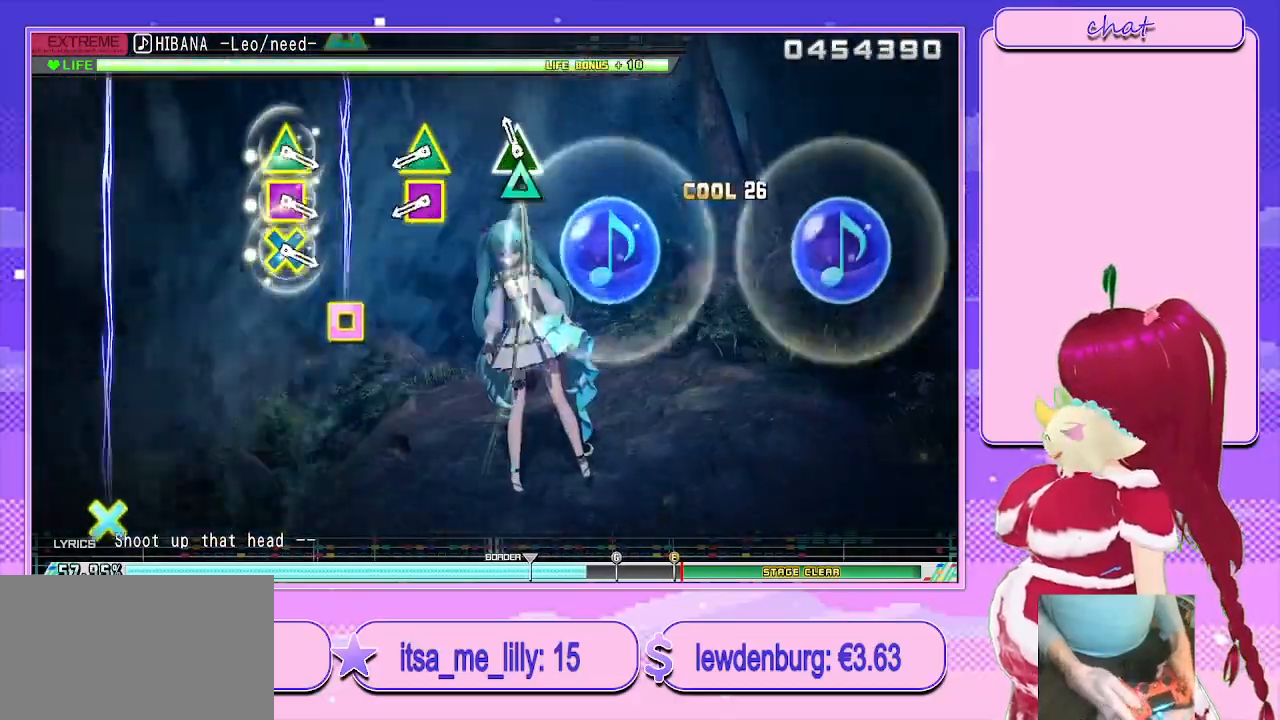
{"buttons": ["SQUARE", "TRIANGLE"], "left_stick": "center", "right_stick": "center", "events": [[67, "TRIANGLE", "down"], [183, "TRIANGLE", "up"], [333, "SQUARE", "down"], [333, "TRIANGLE", "down"]]}
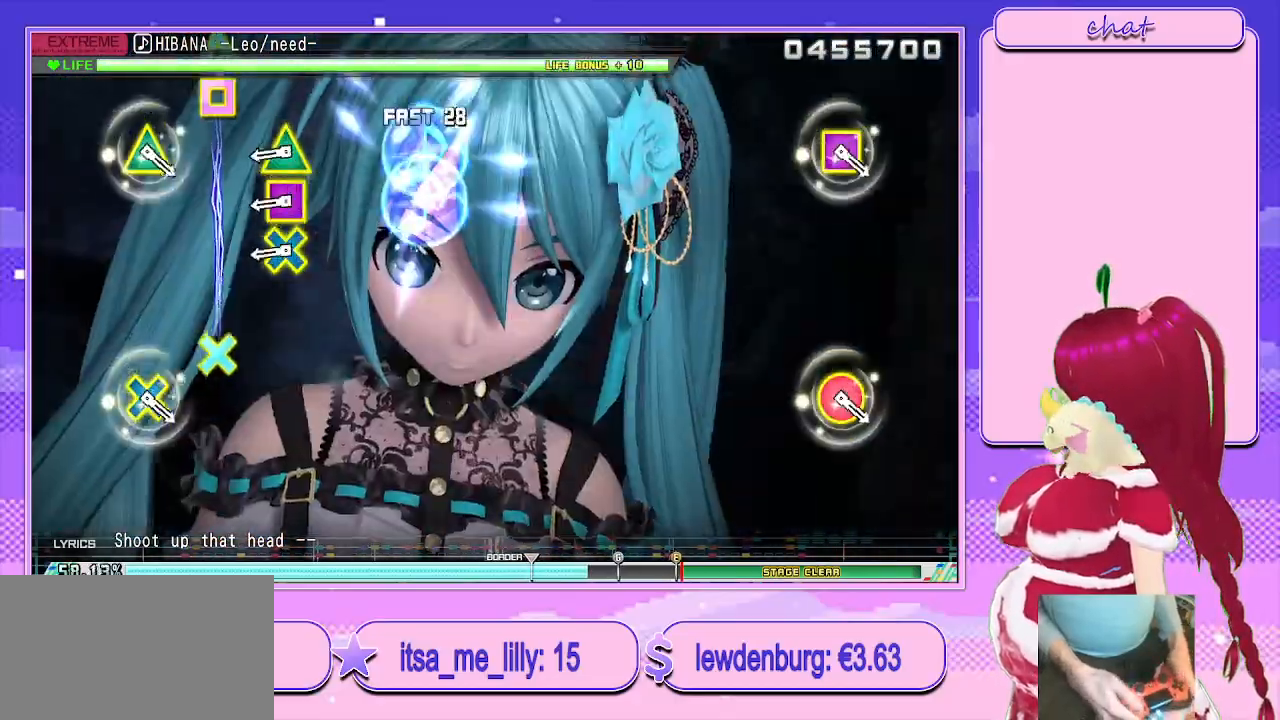
{"buttons": [], "left_stick": "center", "right_stick": "center", "events": [[17, "SQUARE", "up"], [33, "TRIANGLE", "up"], [317, "CROSS", "down"], [317, "DPAD_UP", "down"], [317, "SQUARE", "down"], [483, "CROSS", "up"], [483, "DPAD_UP", "up"], [483, "SQUARE", "up"]]}
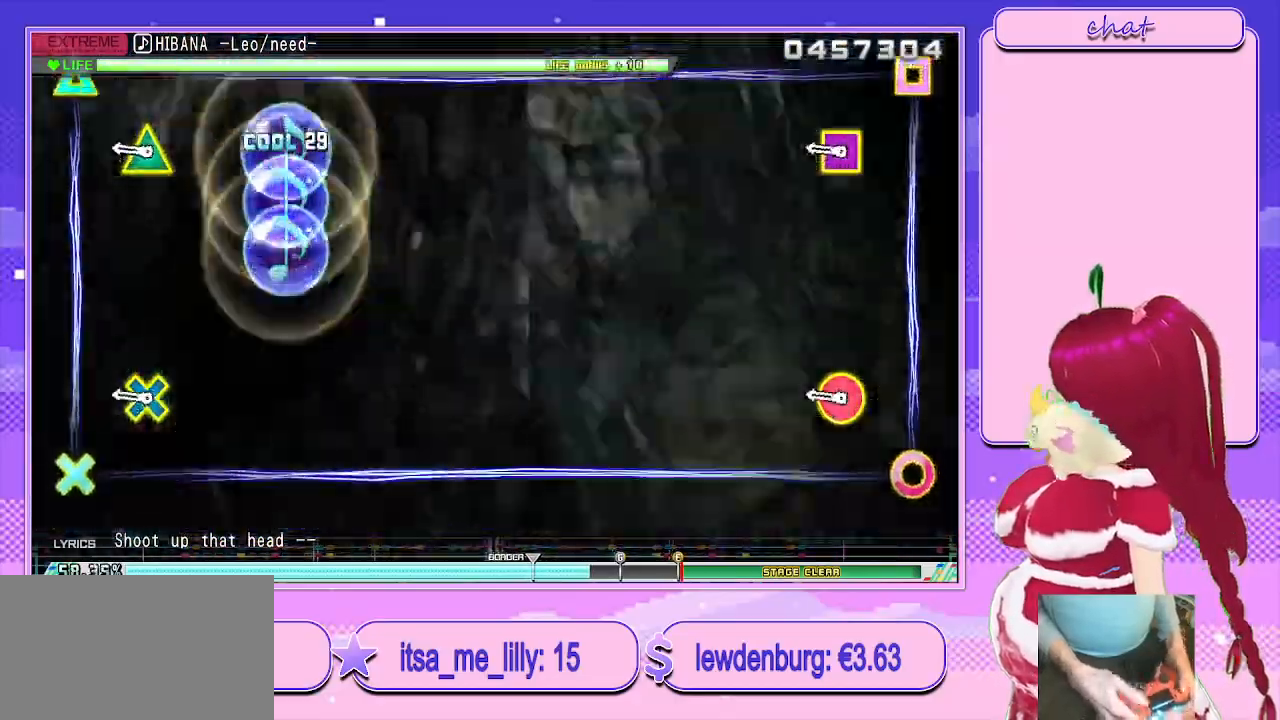
{"buttons": ["R2"], "left_stick": "center", "right_stick": "center", "events": [[250, "R2", "down"]]}
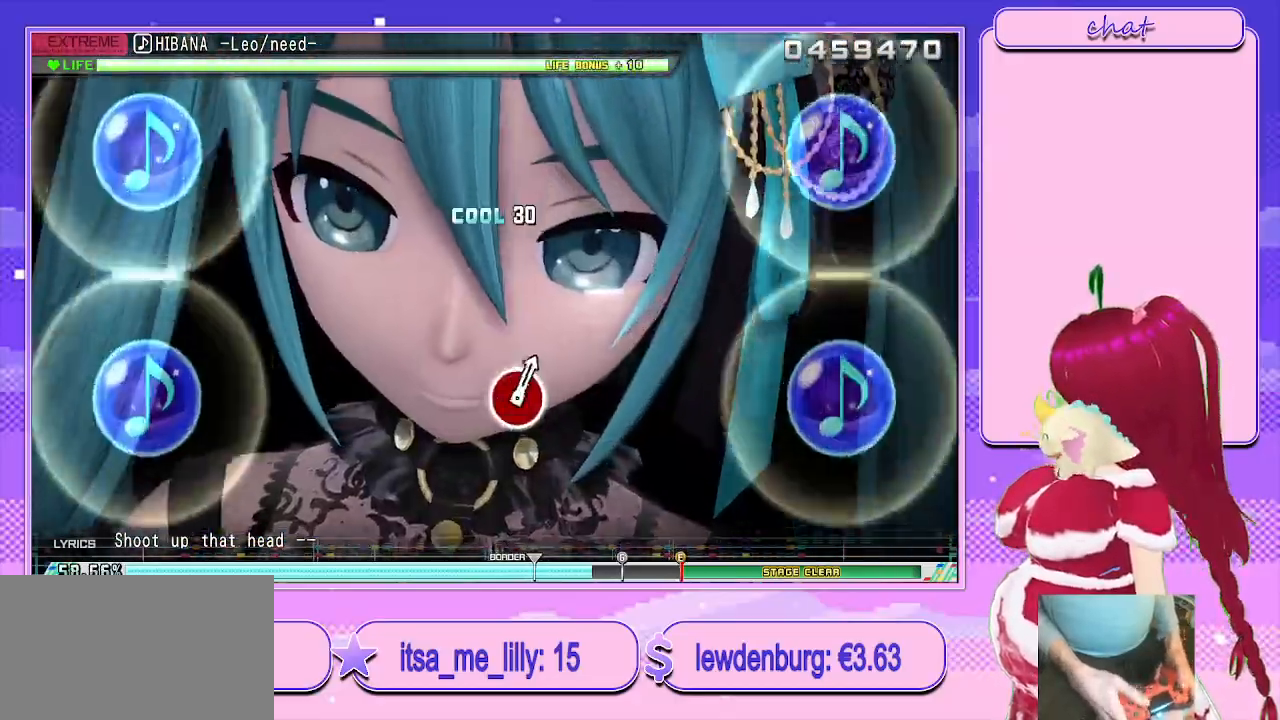
{"buttons": [], "left_stick": "center", "right_stick": "center", "events": [[33, "R2", "up"]]}
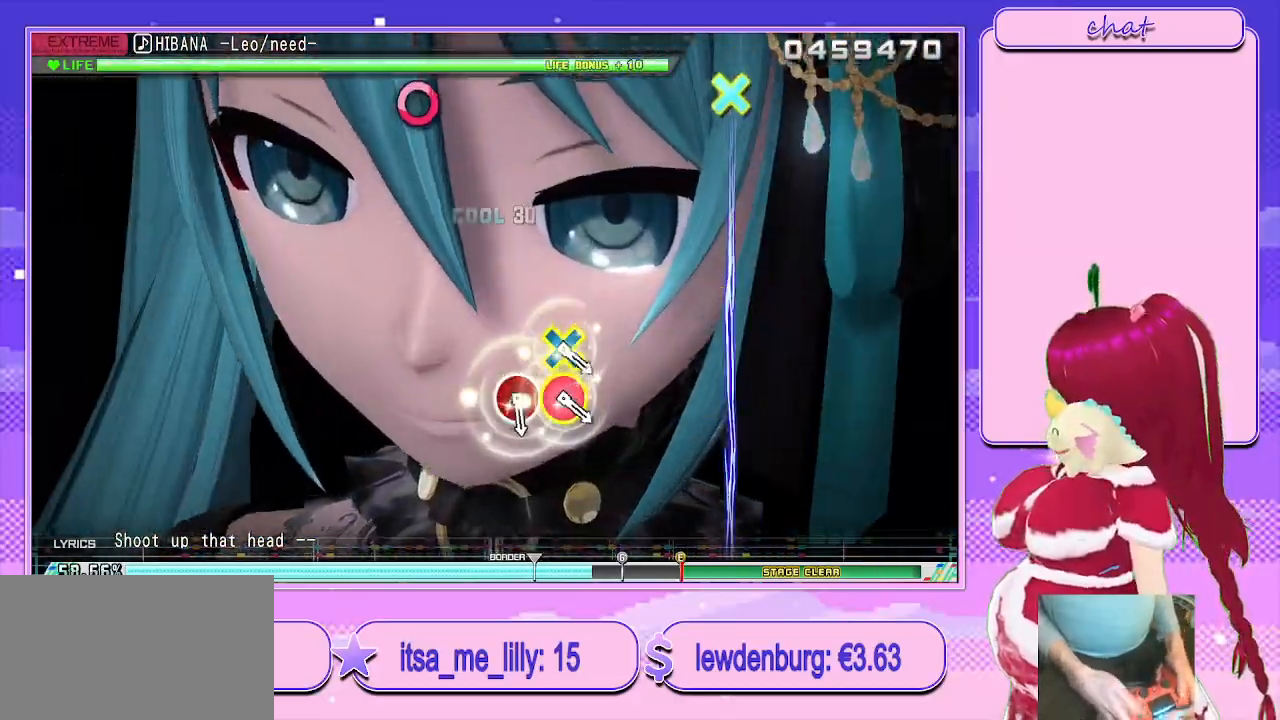
{"buttons": [], "left_stick": "center", "right_stick": "center", "events": []}
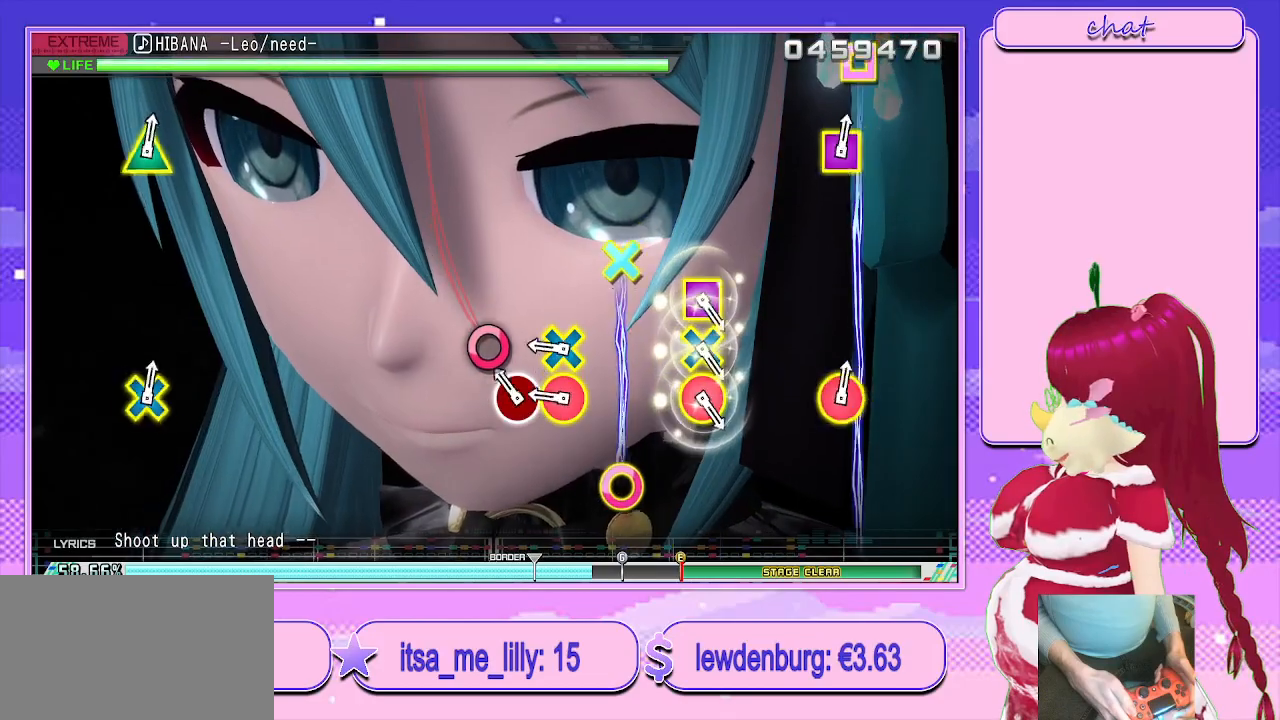
{"buttons": ["CIRCLE"], "left_stick": "center", "right_stick": "center", "events": [[117, "CIRCLE", "down"], [217, "CIRCLE", "up"], [333, "CIRCLE", "down"], [333, "CROSS", "down"], [500, "CROSS", "up"]]}
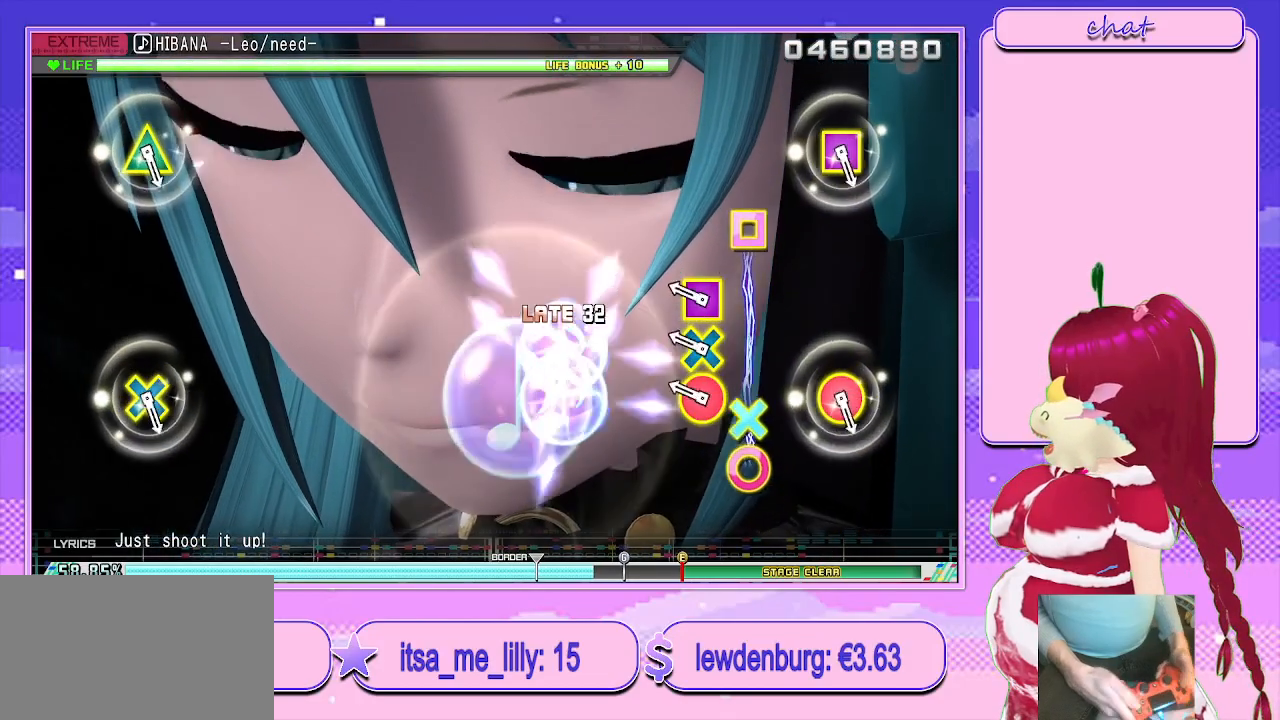
{"buttons": [], "left_stick": "center", "right_stick": "center", "events": [[17, "CIRCLE", "up"], [200, "CIRCLE", "down"], [200, "CROSS", "down"], [200, "DPAD_LEFT", "down"], [250, "DPAD_DOWN", "down"], [300, "DPAD_DOWN", "up"], [383, "CROSS", "up"], [383, "DPAD_LEFT", "up"], [400, "CIRCLE", "up"]]}
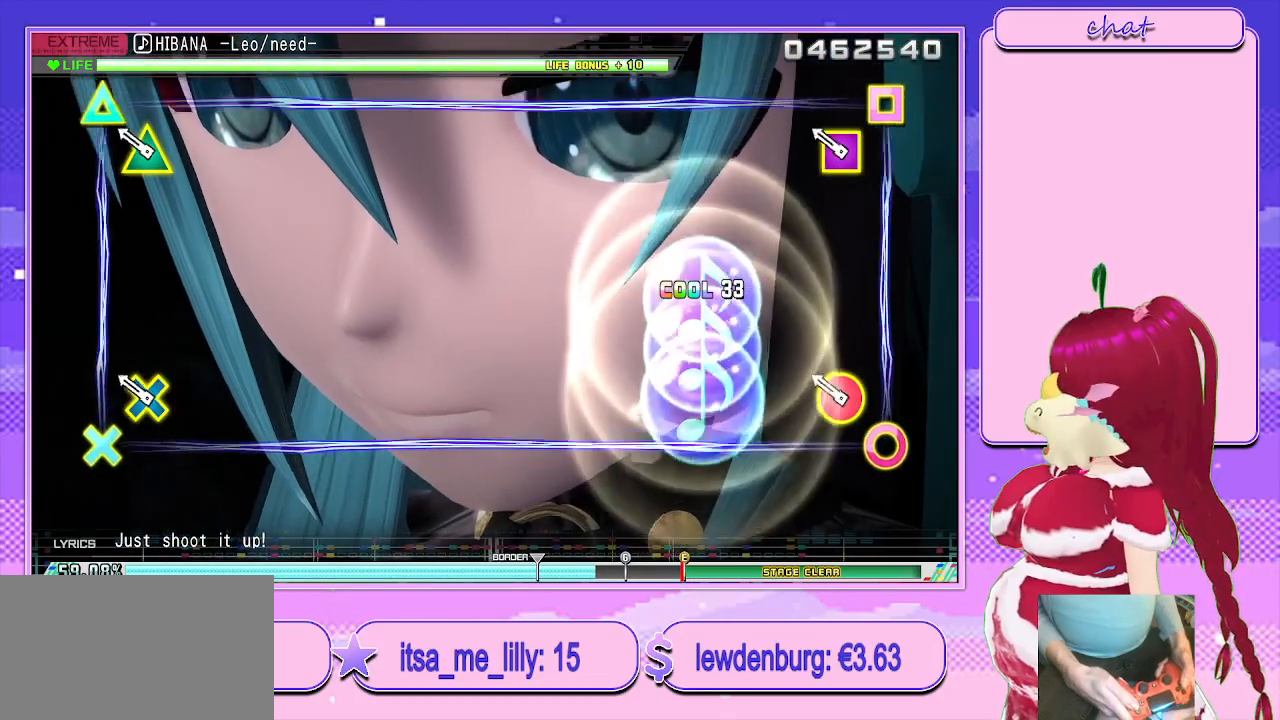
{"buttons": [], "left_stick": "center", "right_stick": "center", "events": [[117, "L2", "down"], [417, "L2", "up"]]}
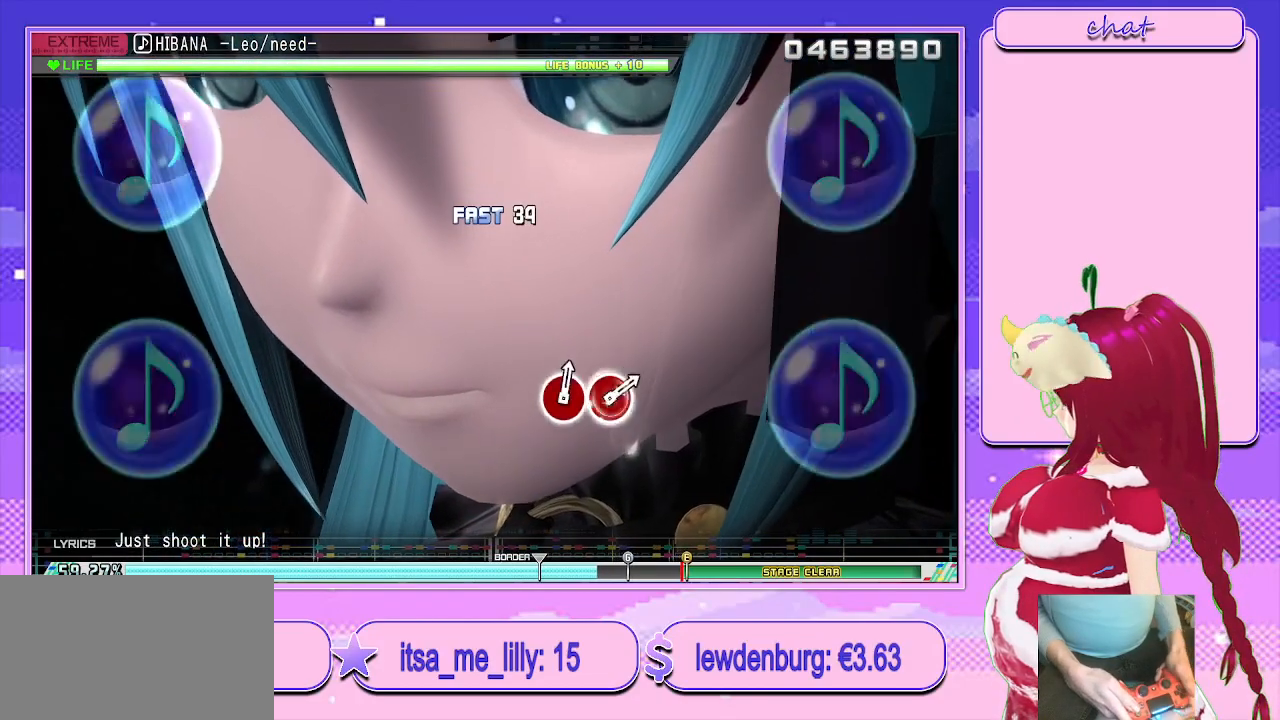
{"buttons": [], "left_stick": "center", "right_stick": "center", "events": []}
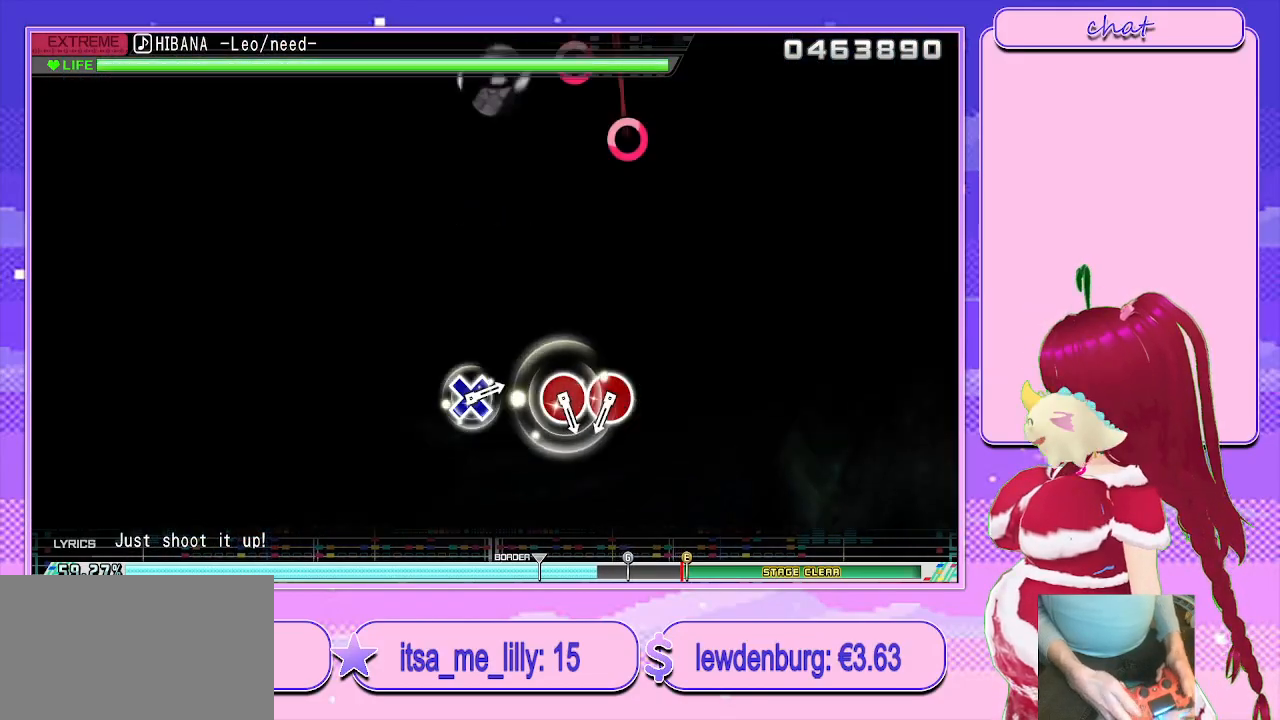
{"buttons": ["CIRCLE"], "left_stick": "center", "right_stick": "center", "events": [[500, "CIRCLE", "down"]]}
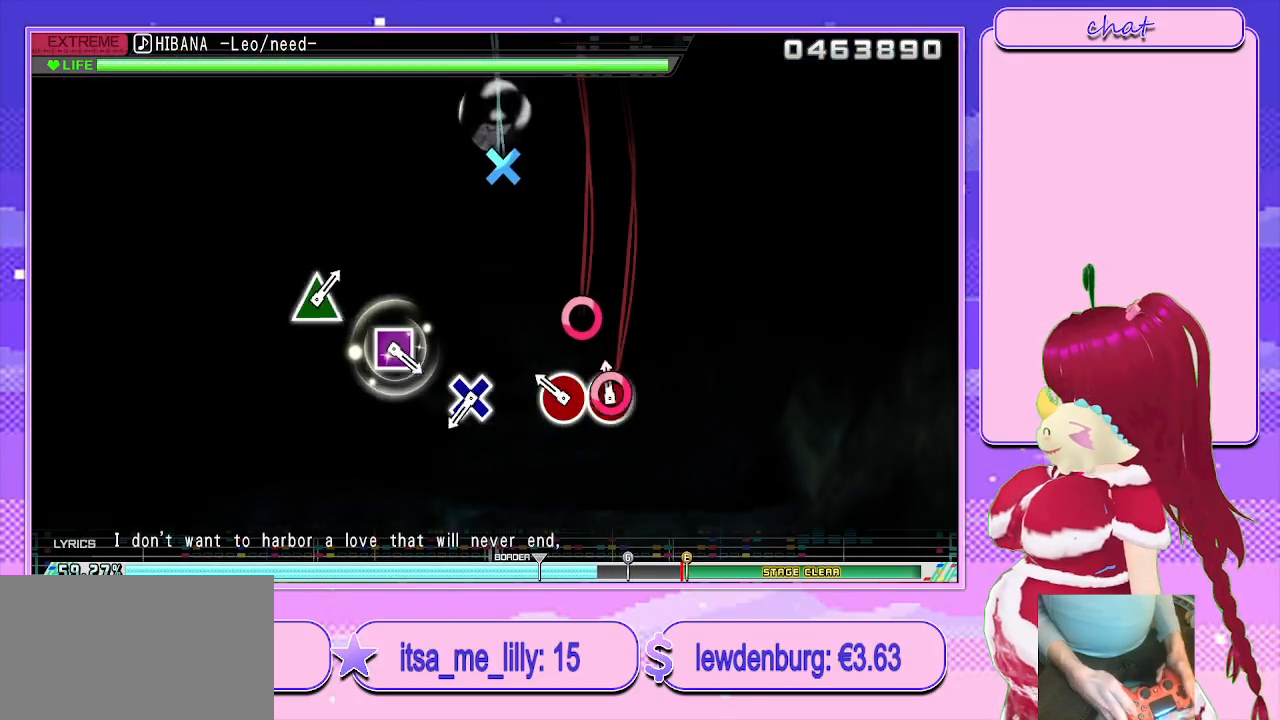
{"buttons": ["CROSS"], "left_stick": "center", "right_stick": "center", "events": [[83, "CIRCLE", "up"], [167, "CIRCLE", "down"], [267, "CIRCLE", "up"], [450, "CROSS", "down"]]}
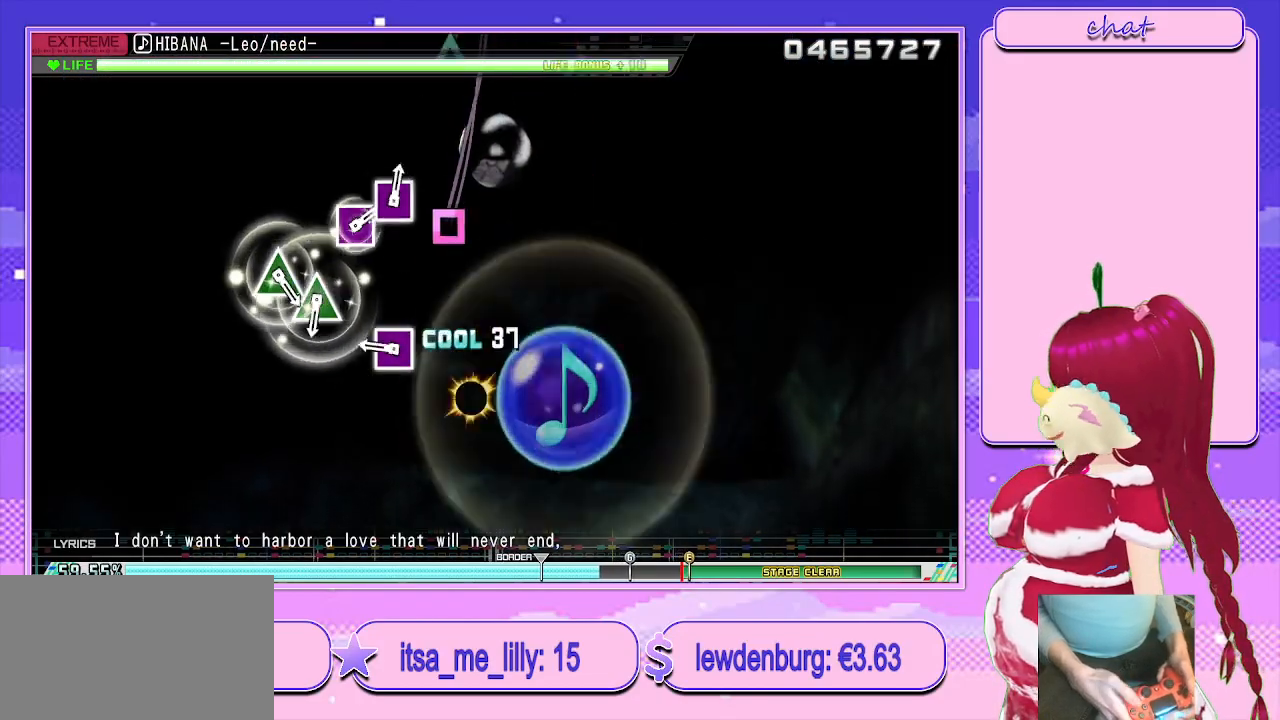
{"buttons": [], "left_stick": "center", "right_stick": "center", "events": [[67, "CROSS", "up"], [267, "SQUARE", "down"], [367, "SQUARE", "up"]]}
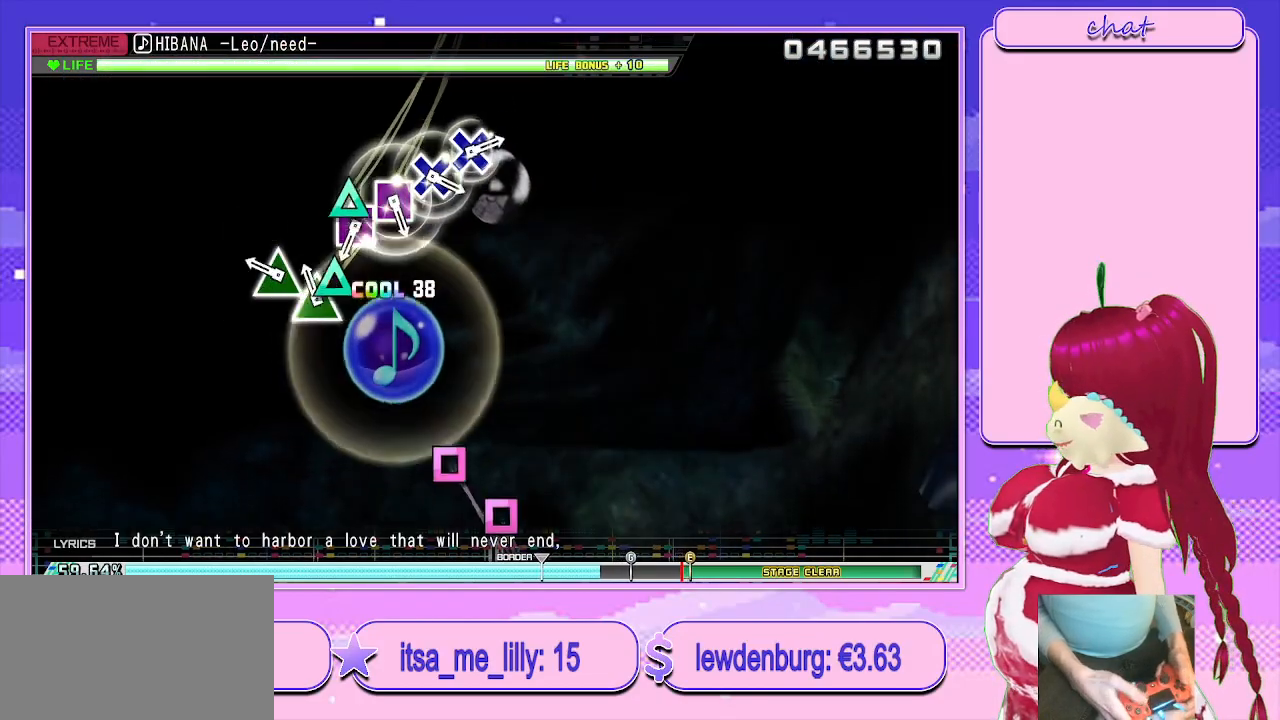
{"buttons": ["SQUARE"], "left_stick": "center", "right_stick": "center", "events": [[67, "TRIANGLE", "down"], [150, "TRIANGLE", "up"], [217, "TRIANGLE", "down"], [317, "TRIANGLE", "up"], [500, "SQUARE", "down"]]}
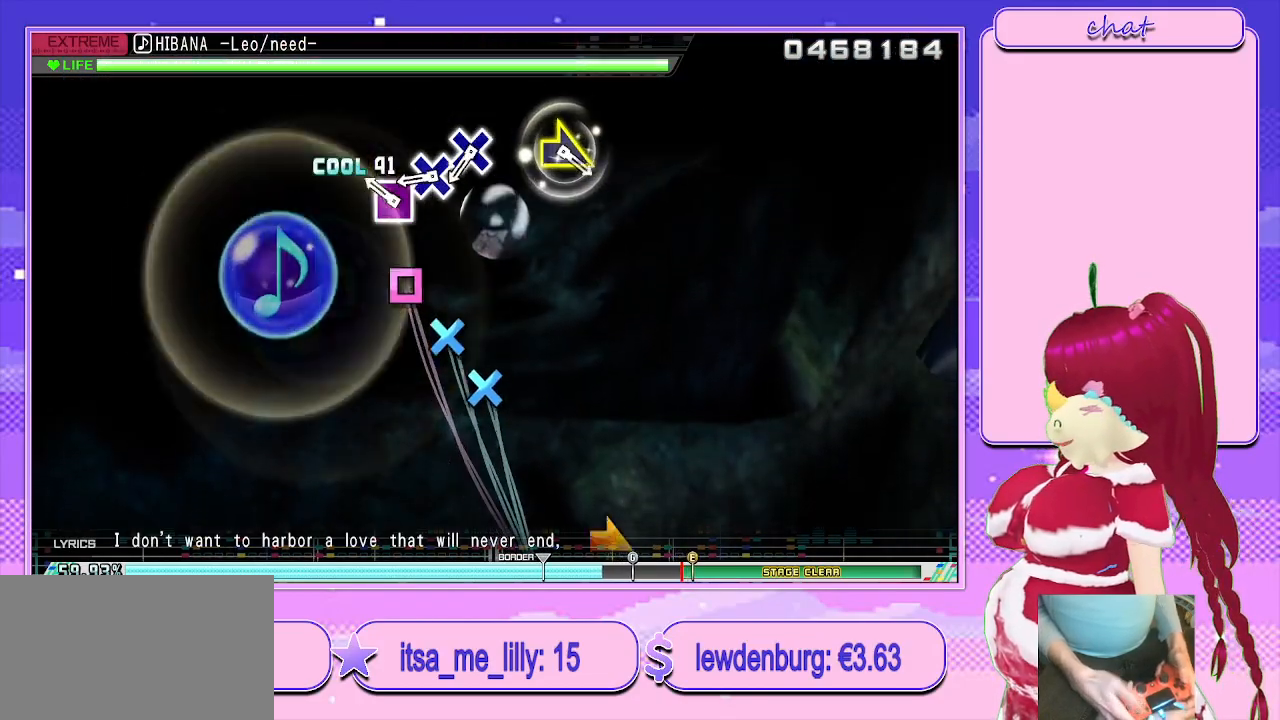
{"buttons": ["CROSS"], "left_stick": "center", "right_stick": "center", "events": [[67, "SQUARE", "up"], [167, "SQUARE", "down"], [250, "SQUARE", "up"], [317, "CROSS", "down"], [400, "CROSS", "up"], [483, "CROSS", "down"]]}
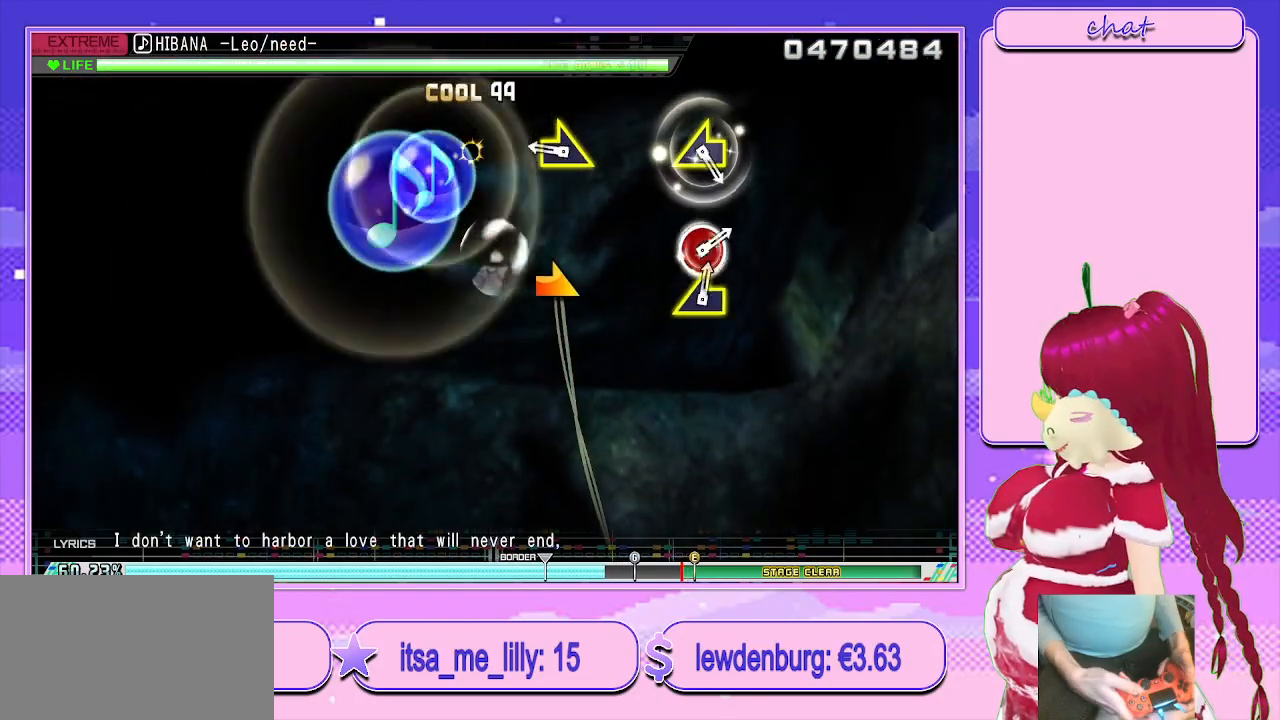
{"buttons": [], "left_stick": "center", "right_stick": "center", "events": [[67, "CROSS", "up"], [233, "left_stick", "right"], [367, "left_stick", "center"]]}
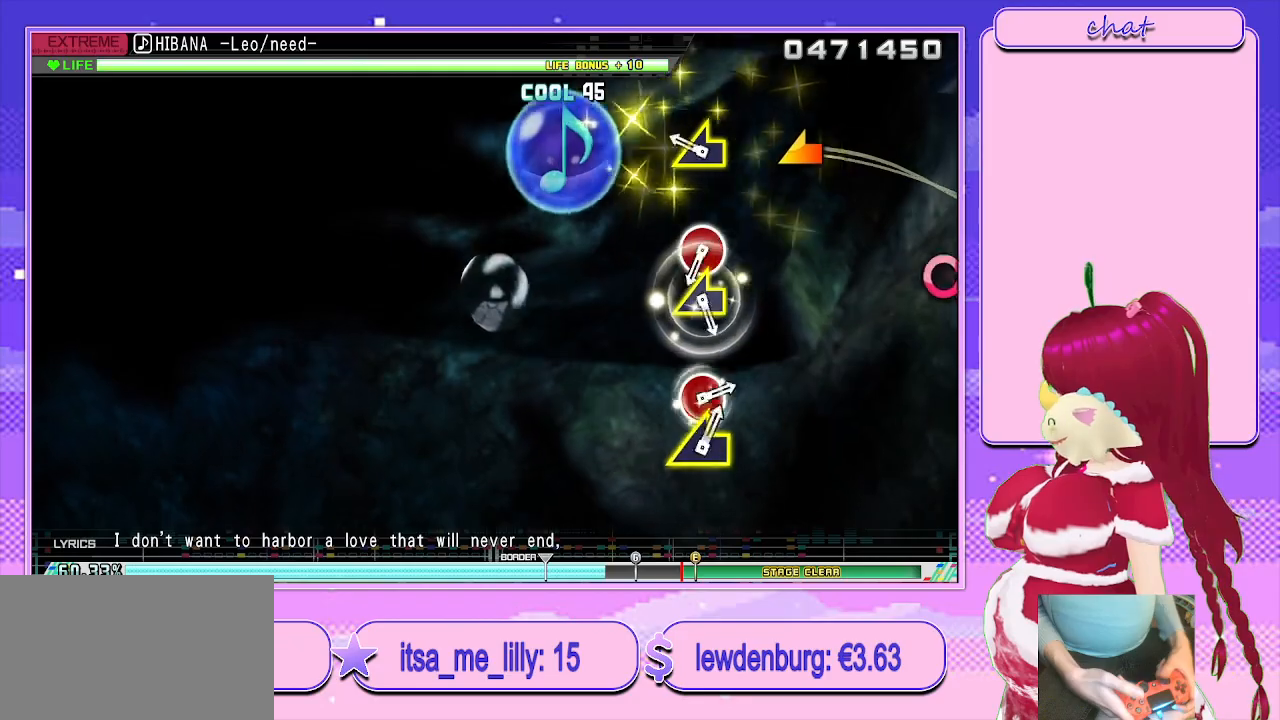
{"buttons": [], "left_stick": "center", "right_stick": "center", "events": [[150, "left_stick", "left"], [267, "left_stick", "center"]]}